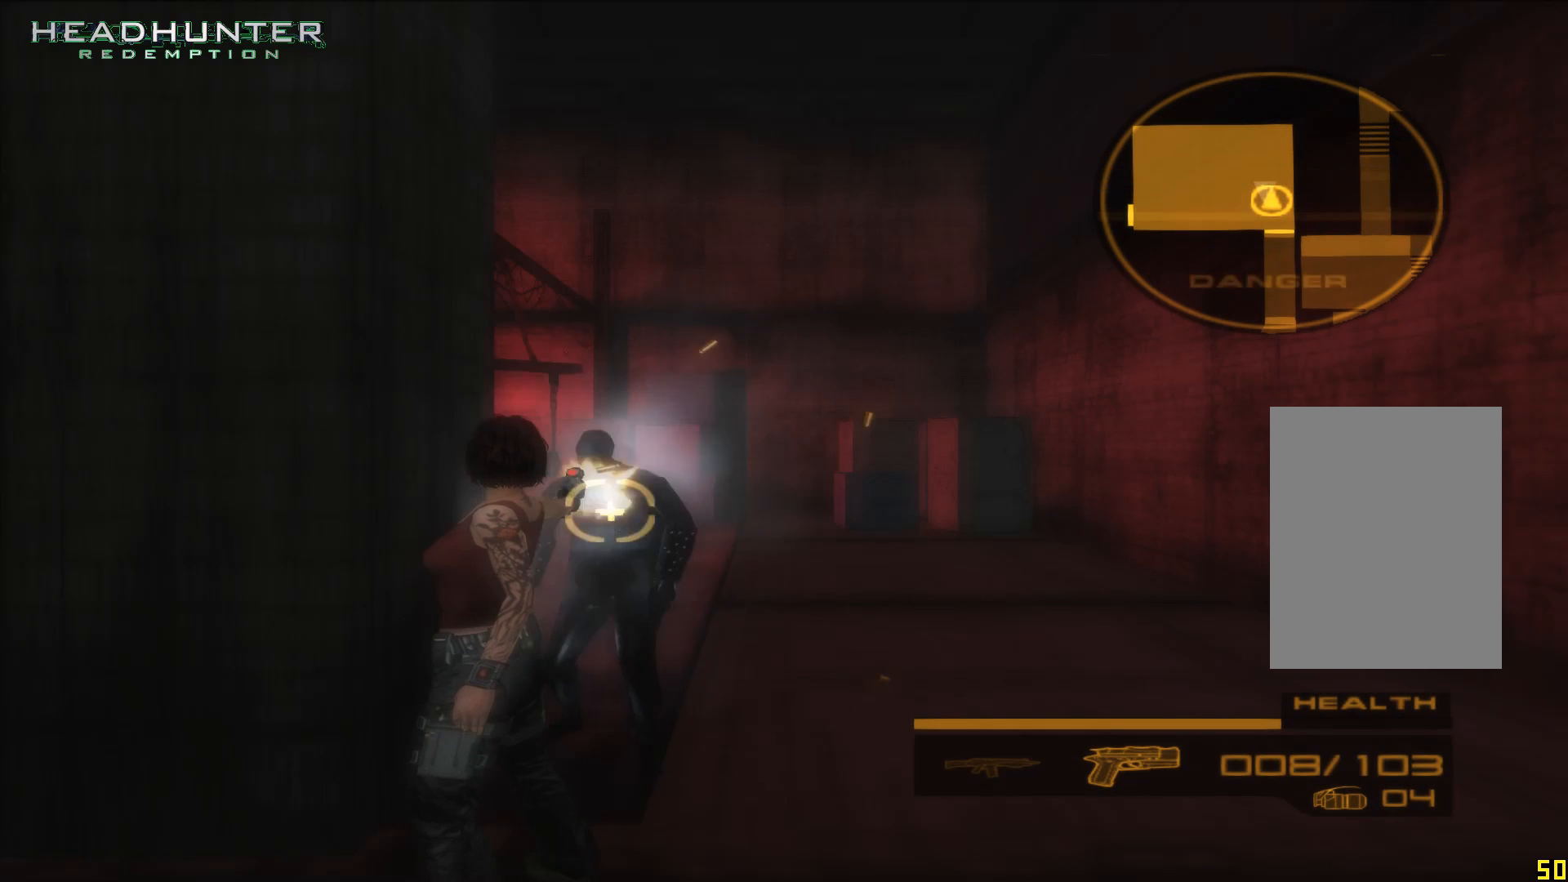
Gameplay with a controller (Xbox layout); each line is a JSON object with the inputs held at the frame after it (dt_ms = milliseconds from this image to that frame). "events" lists button and stick changes between this image and that frame as [ms after this image, input, new state], when the widget could be followed in between. Not read: L3 Y.
{"dt_ms": 500, "buttons": ["L2", "R1"], "left_stick": "right", "right_stick": "center", "events": [[150, "A", "up"], [217, "A", "down"], [333, "A", "up"]]}
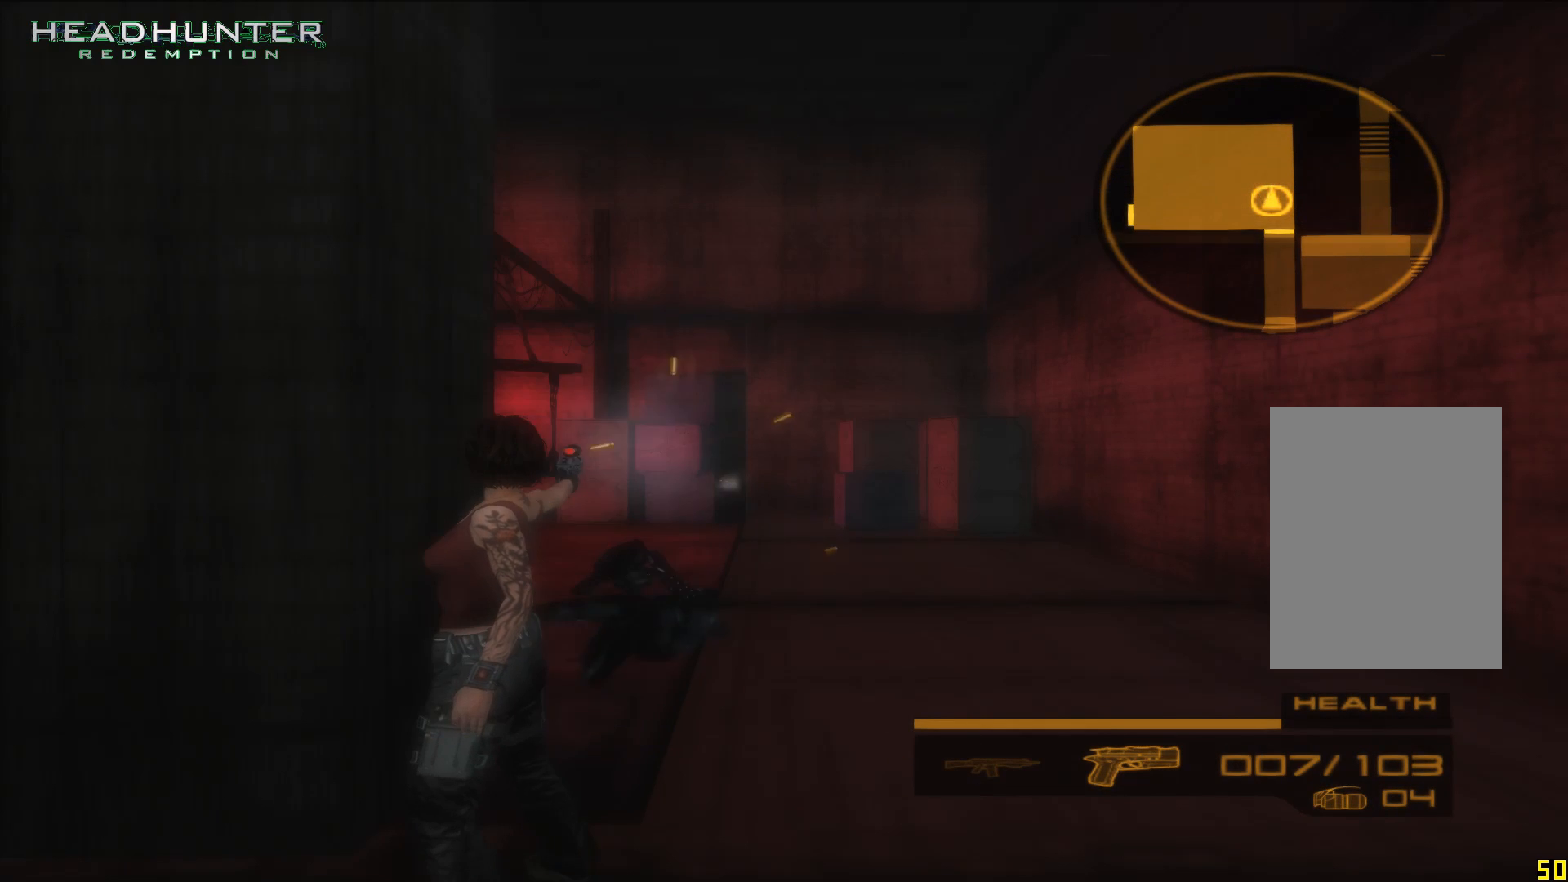
{"dt_ms": 500, "buttons": ["L2"], "left_stick": "right", "right_stick": "center", "events": [[17, "R1", "up"]]}
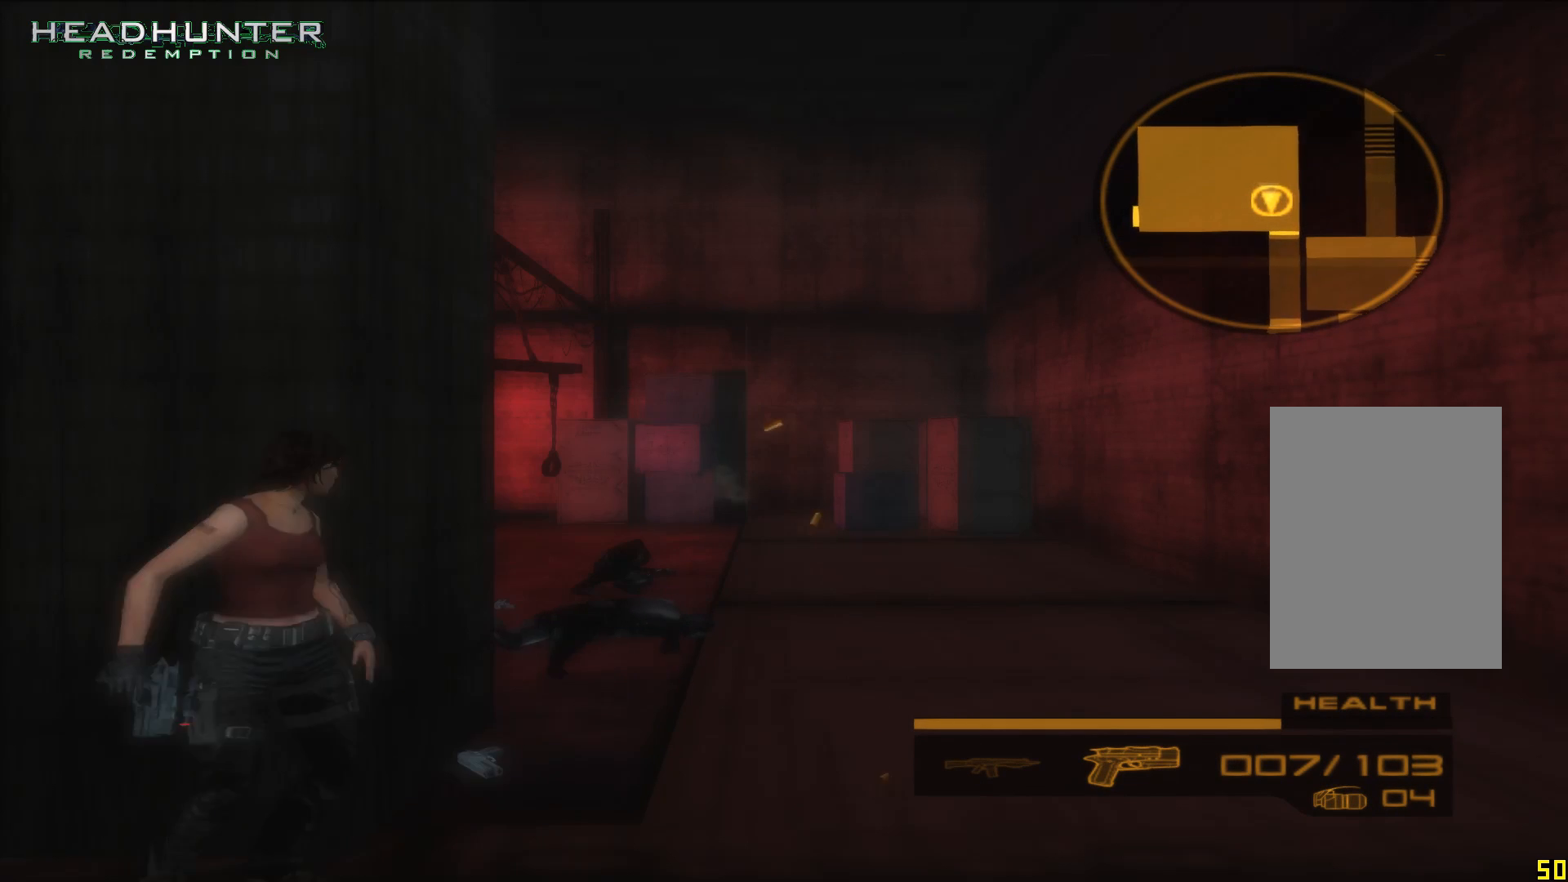
{"dt_ms": 500, "buttons": [], "left_stick": "center", "right_stick": "center", "events": [[333, "L2", "up"], [333, "left_stick", "center"]]}
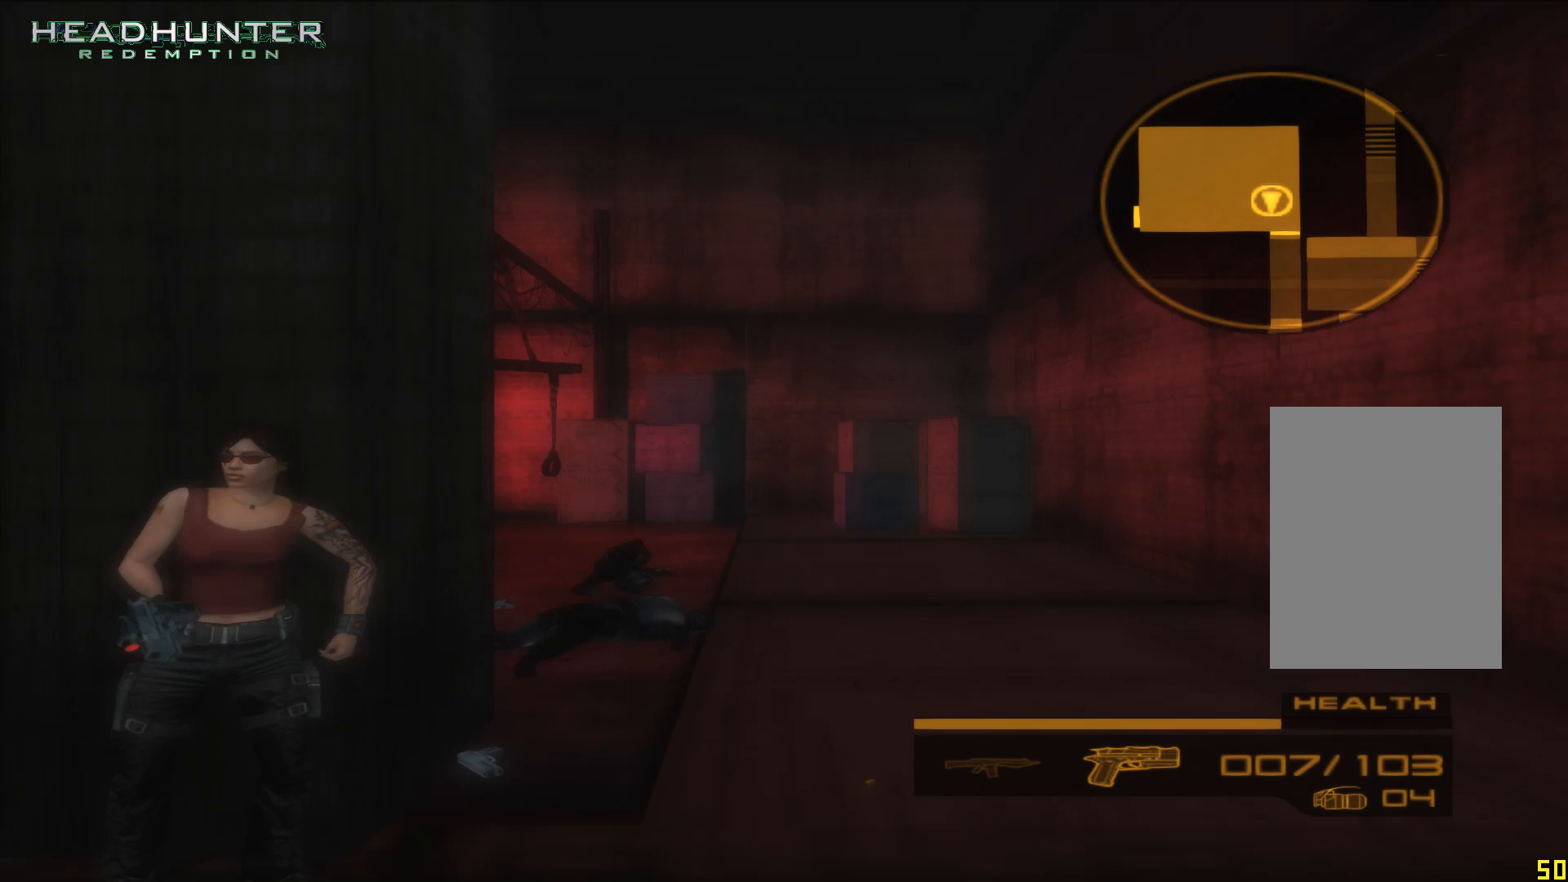
{"dt_ms": 500, "buttons": [], "left_stick": "center", "right_stick": "center", "events": []}
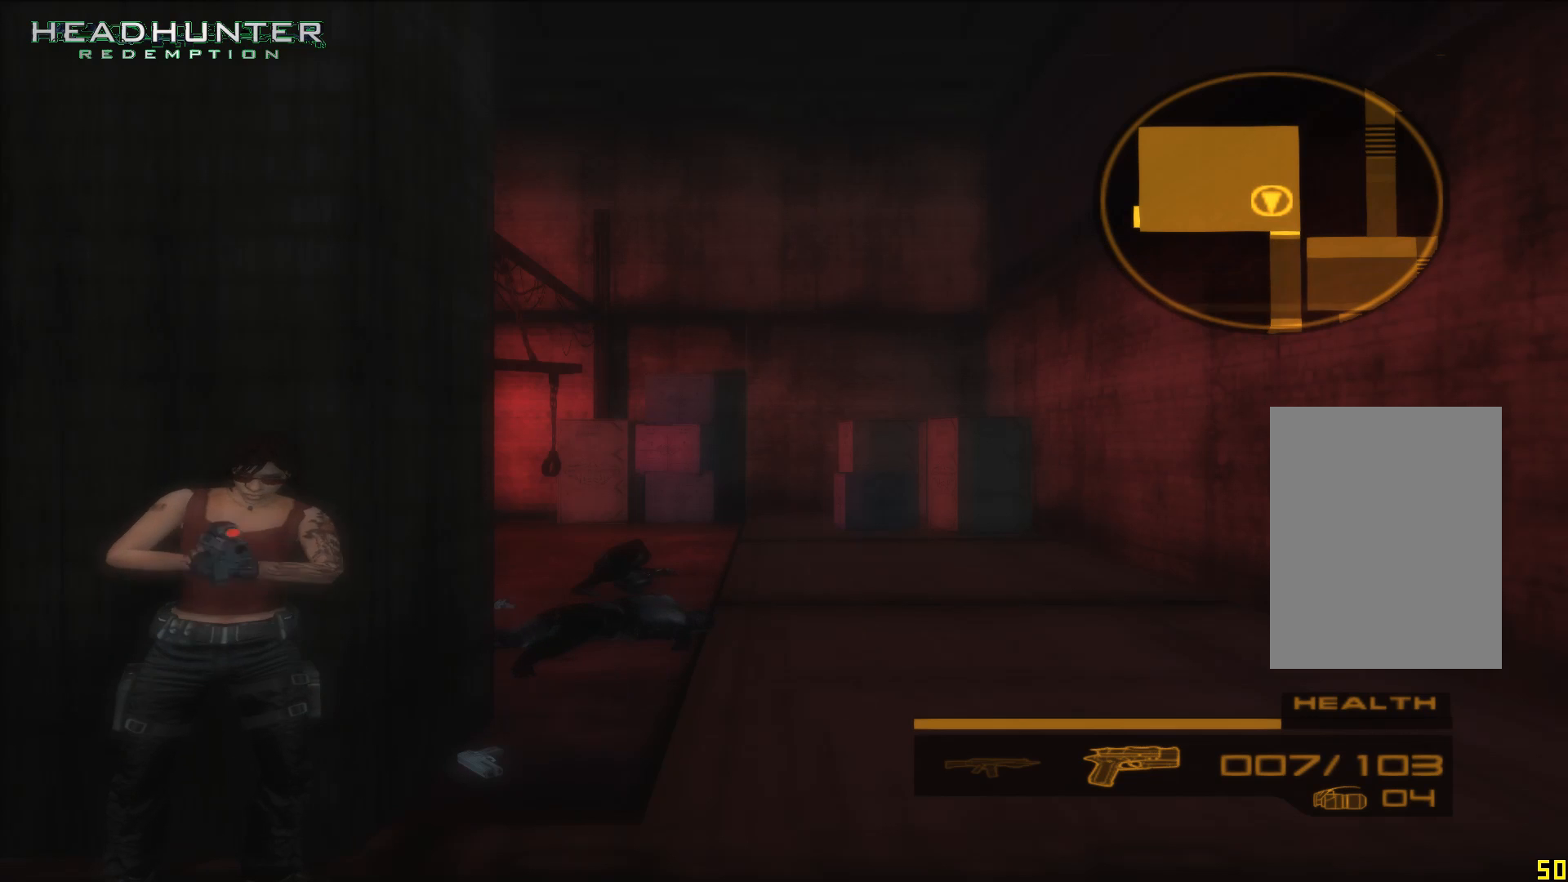
{"dt_ms": 500, "buttons": [], "left_stick": "down", "right_stick": "center", "events": [[333, "left_stick", "down"]]}
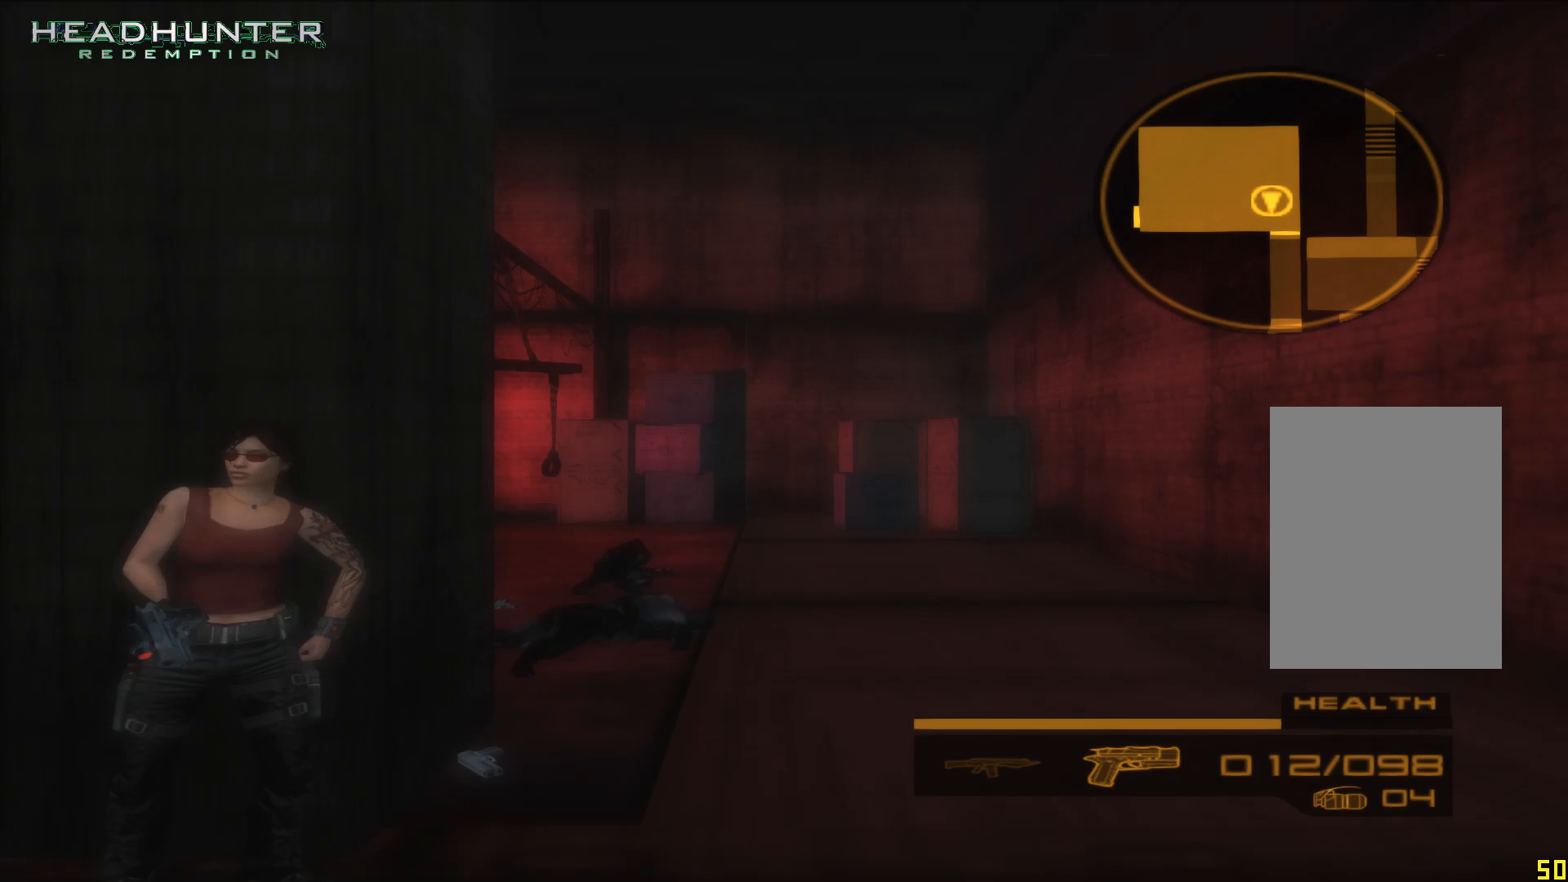
{"dt_ms": 500, "buttons": [], "left_stick": "down", "right_stick": "center", "events": [[33, "left_stick", "down-right"], [150, "left_stick", "center"], [267, "A", "down"], [267, "left_stick", "up"], [400, "A", "up"], [467, "left_stick", "down"]]}
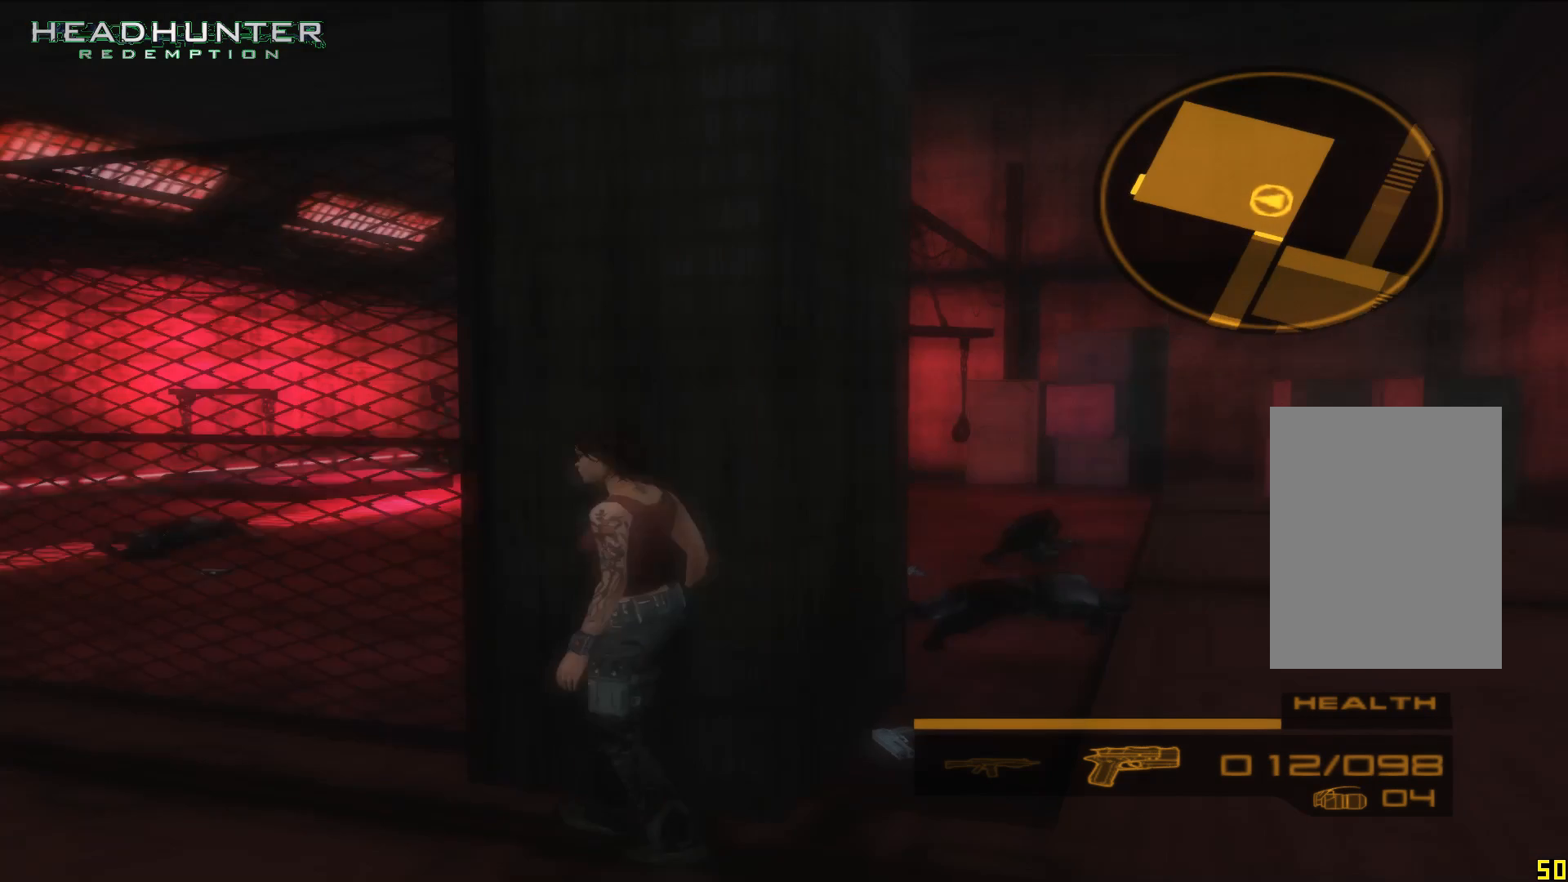
{"dt_ms": 500, "buttons": ["A"], "left_stick": "up", "right_stick": "center", "events": [[217, "left_stick", "up"], [467, "A", "down"]]}
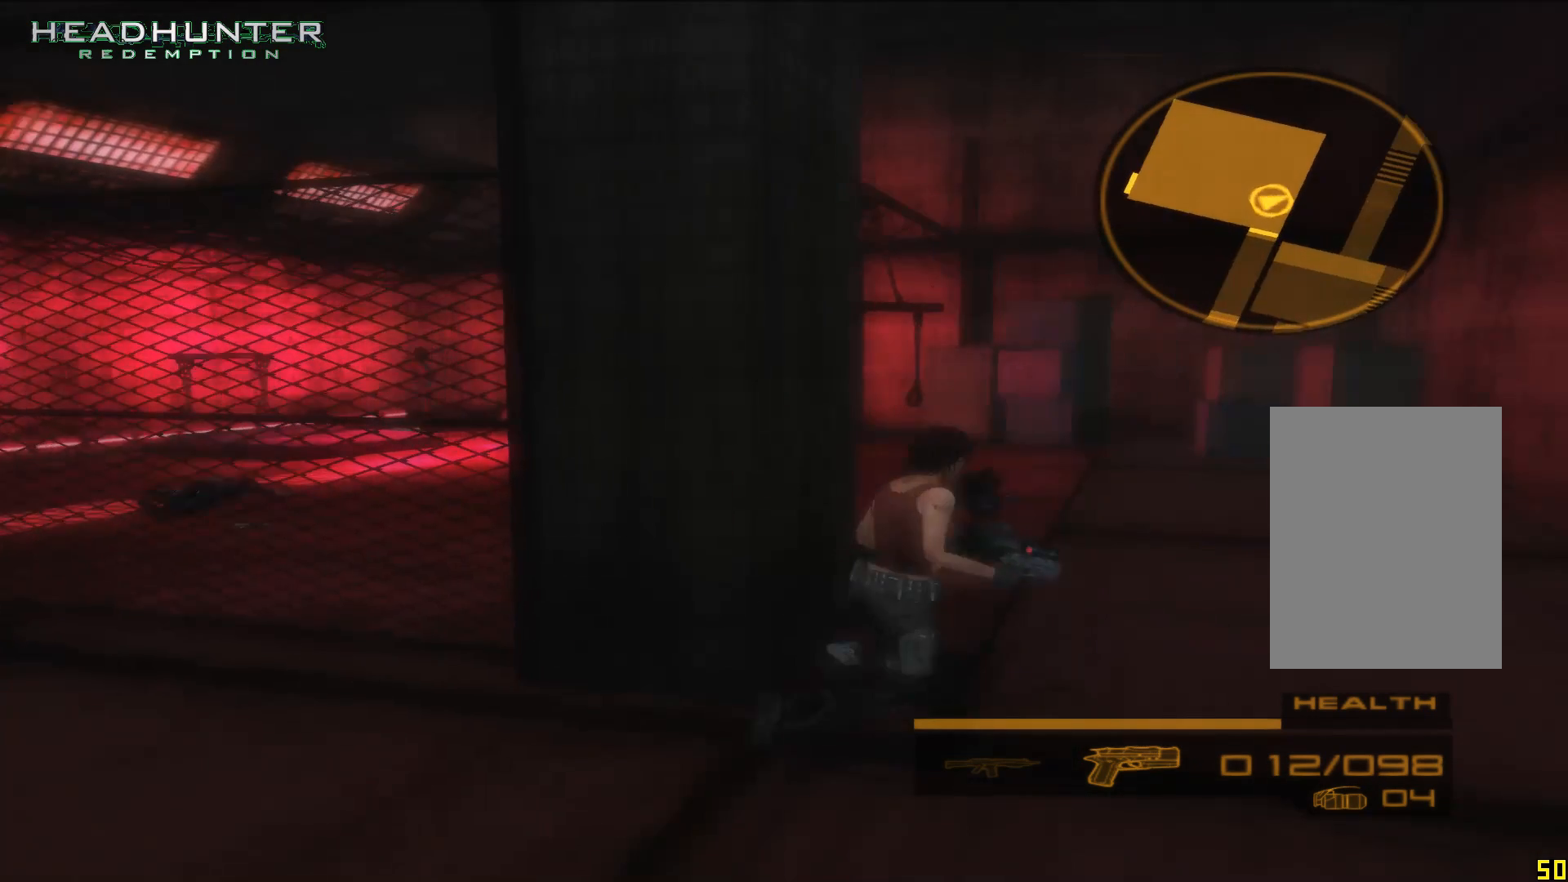
{"dt_ms": 1000, "buttons": ["A"], "left_stick": "center", "right_stick": "center"}
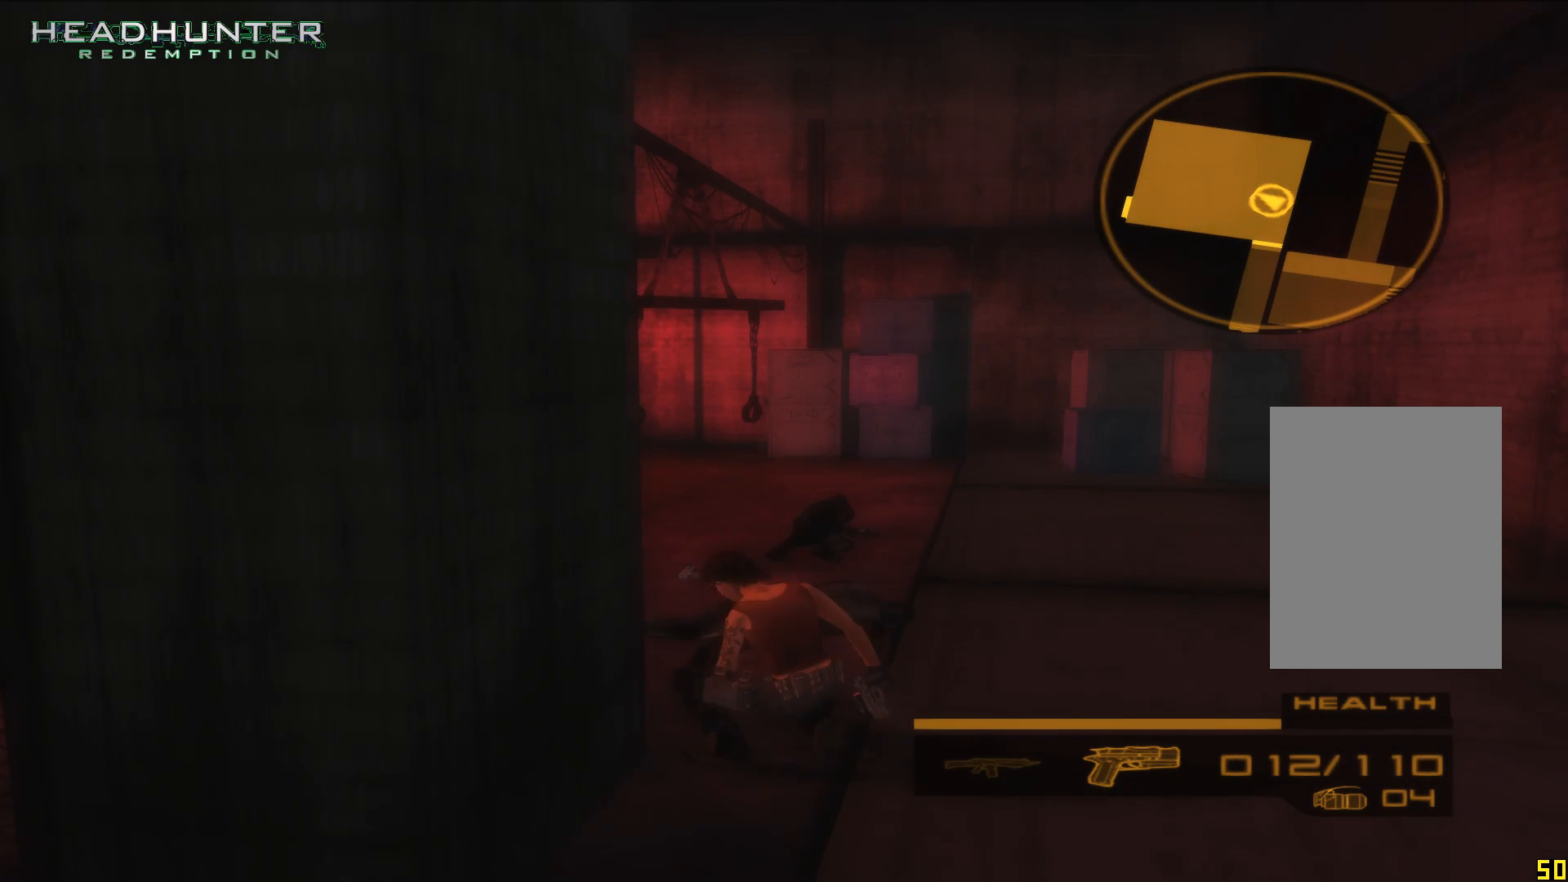
{"dt_ms": 500, "buttons": [], "left_stick": "up", "right_stick": "center", "events": [[17, "A", "up"], [150, "left_stick", "up"]]}
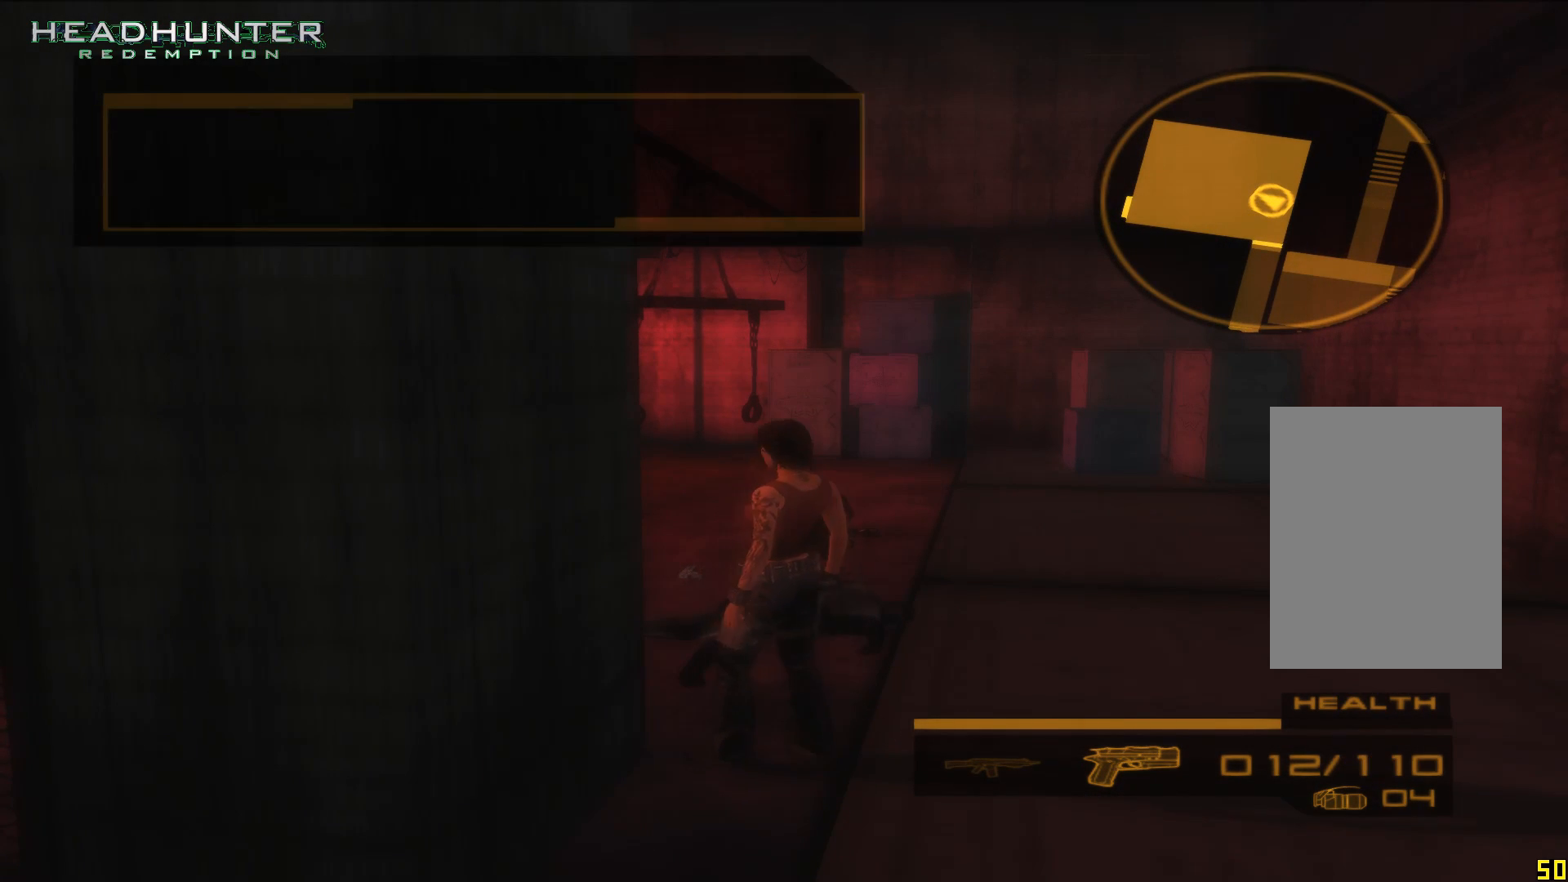
{"dt_ms": 500, "buttons": ["A"], "left_stick": "up", "right_stick": "center", "events": [[467, "A", "down"]]}
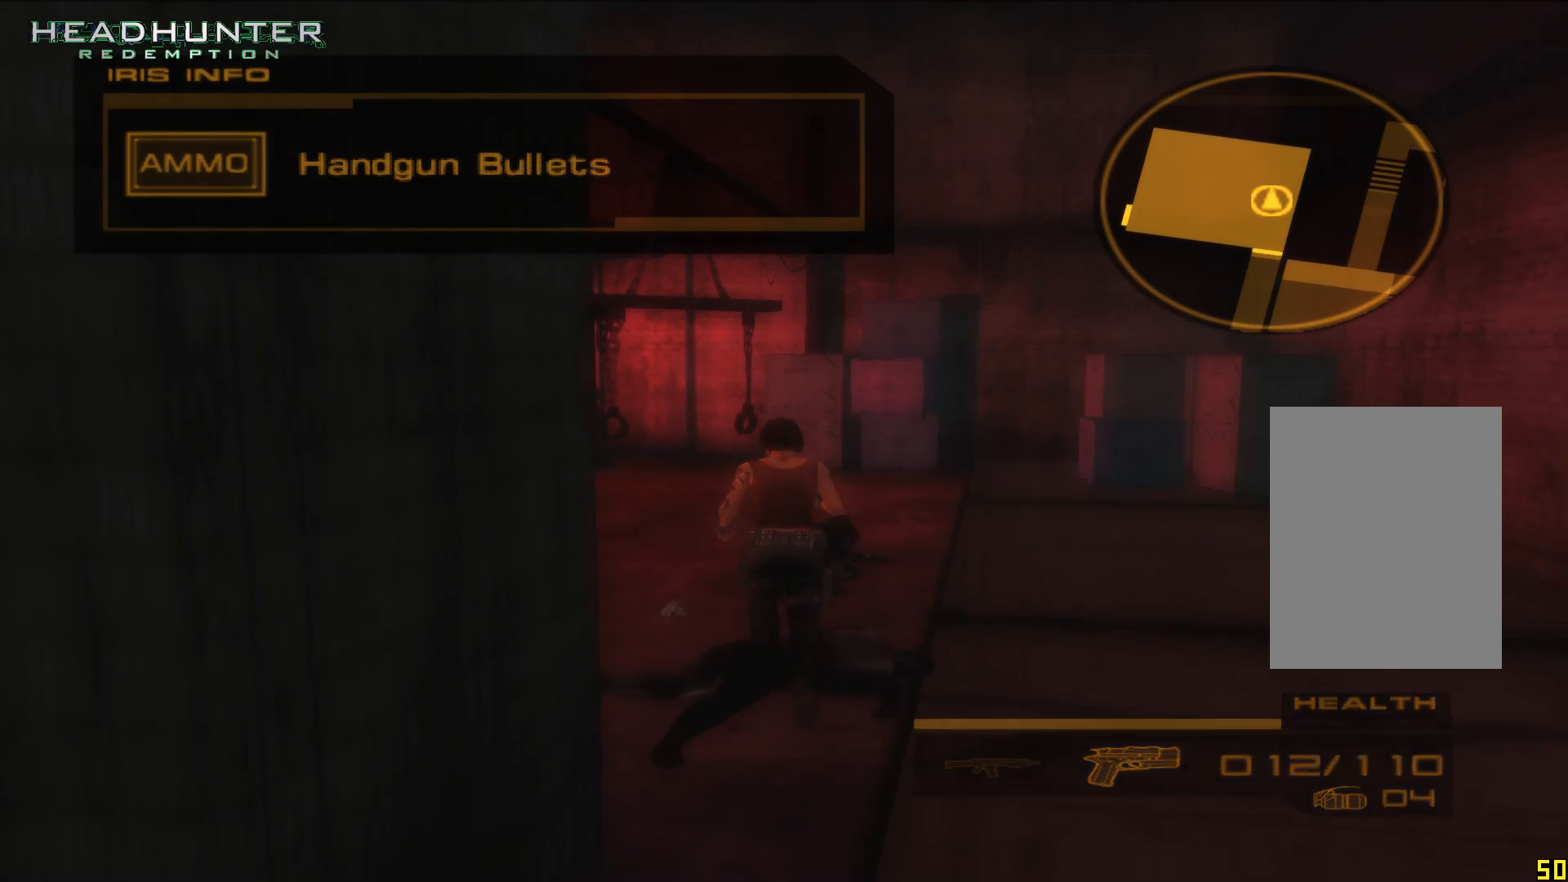
{"dt_ms": 500, "buttons": ["A"], "left_stick": "left", "right_stick": "center", "events": [[233, "A", "up"], [300, "A", "down"], [300, "left_stick", "left"]]}